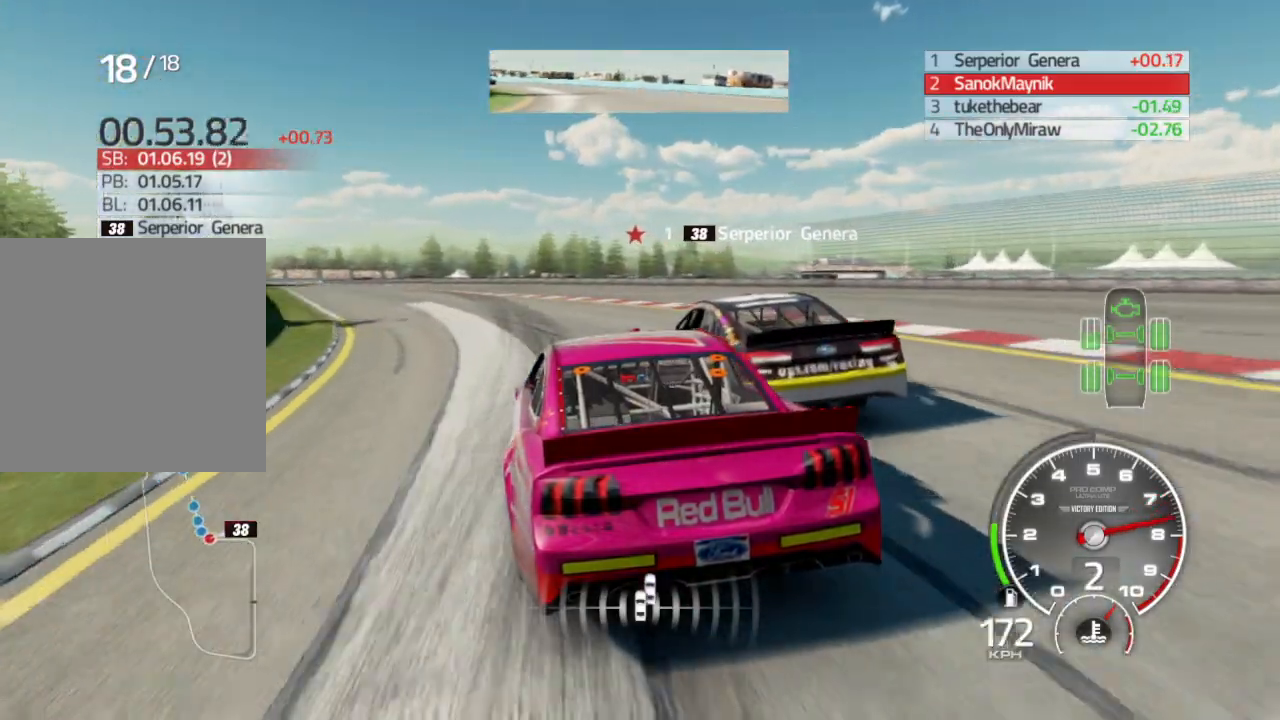
Gameplay with a controller (Xbox layout); each line is a JSON object with the inputs held at the frame after it. "events" lists button and stick changes between this image and that frame as [ms after this image, input, new state], when the widget could be followed in between.
{"buttons": ["R2"], "left_stick": "left", "right_stick": "center", "events": [[150, "R2", "down"]]}
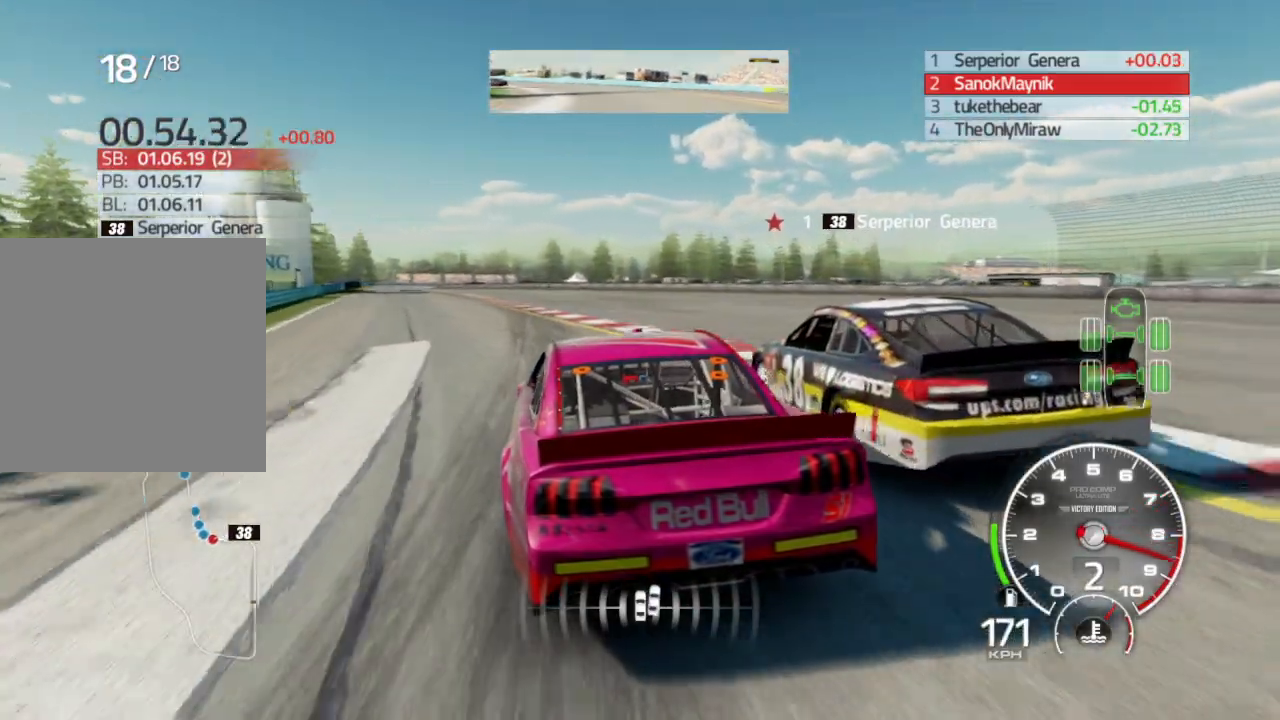
{"buttons": ["R2"], "left_stick": "left", "right_stick": "center", "events": []}
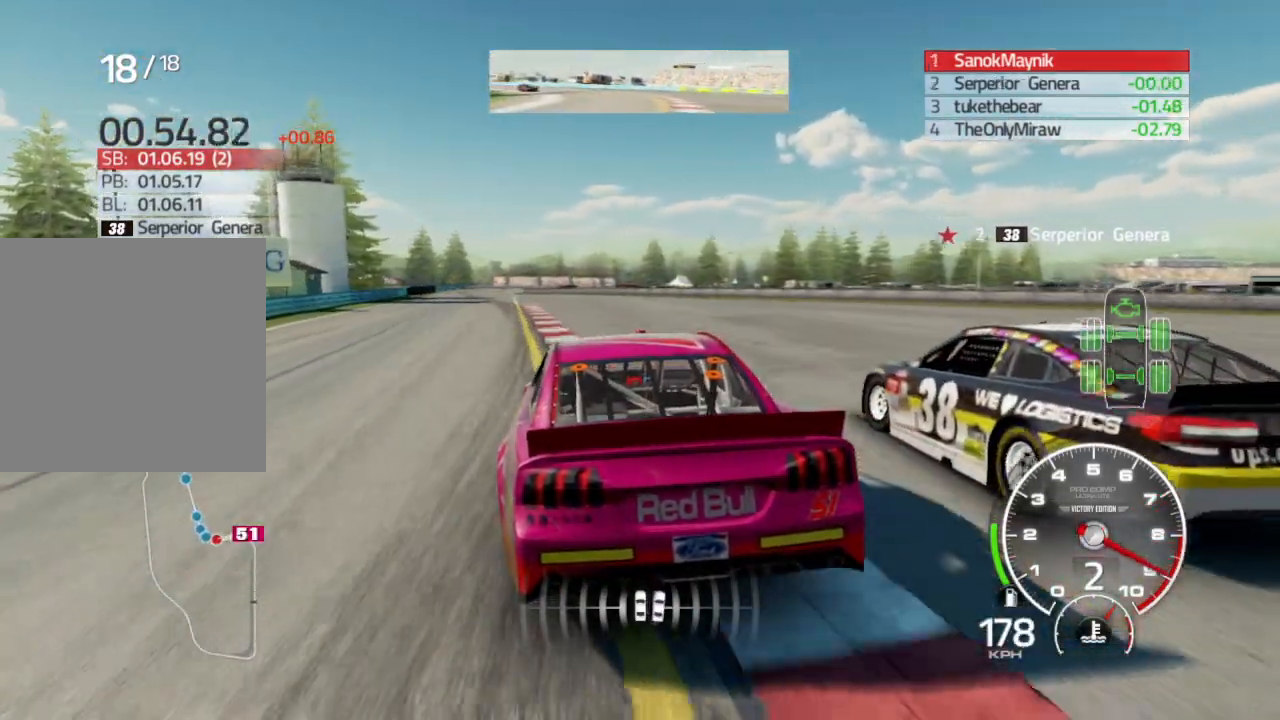
{"buttons": ["R2"], "left_stick": "center", "right_stick": "center", "events": [[450, "left_stick", "center"]]}
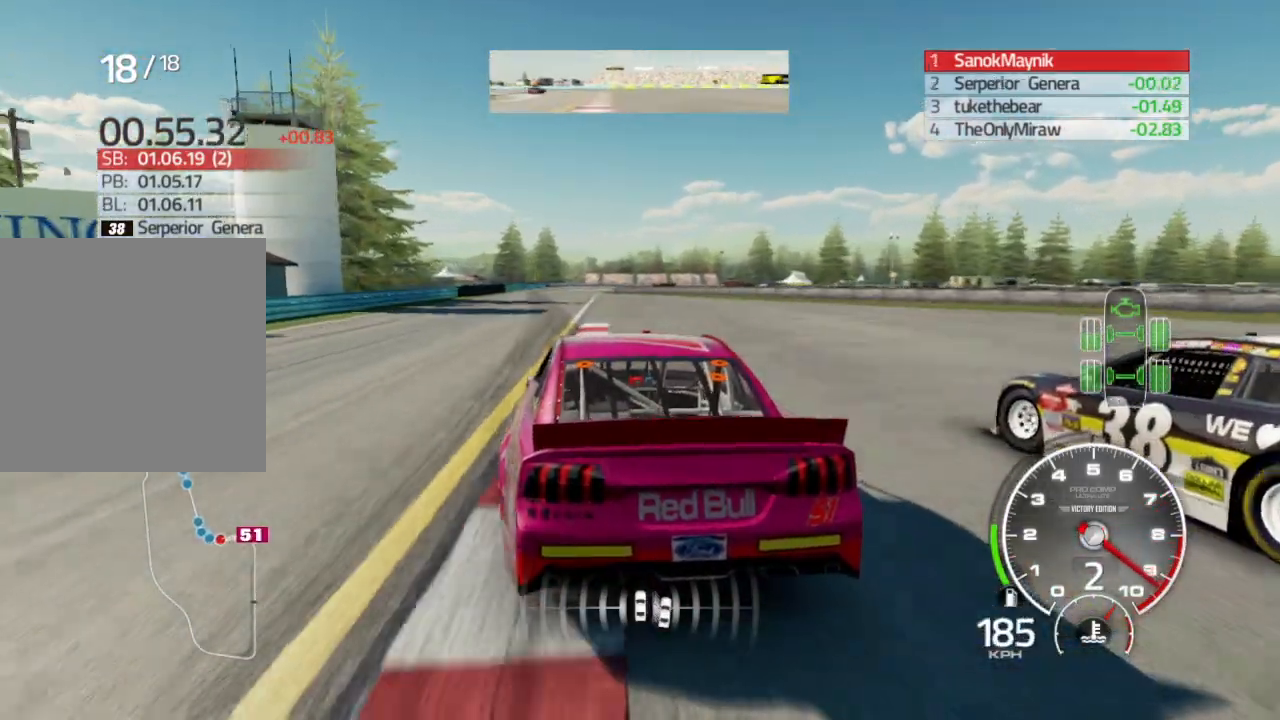
{"buttons": ["R2"], "left_stick": "right", "right_stick": "center", "events": [[150, "left_stick", "left"], [283, "left_stick", "center"], [367, "A", "down"], [467, "A", "up"], [467, "left_stick", "right"]]}
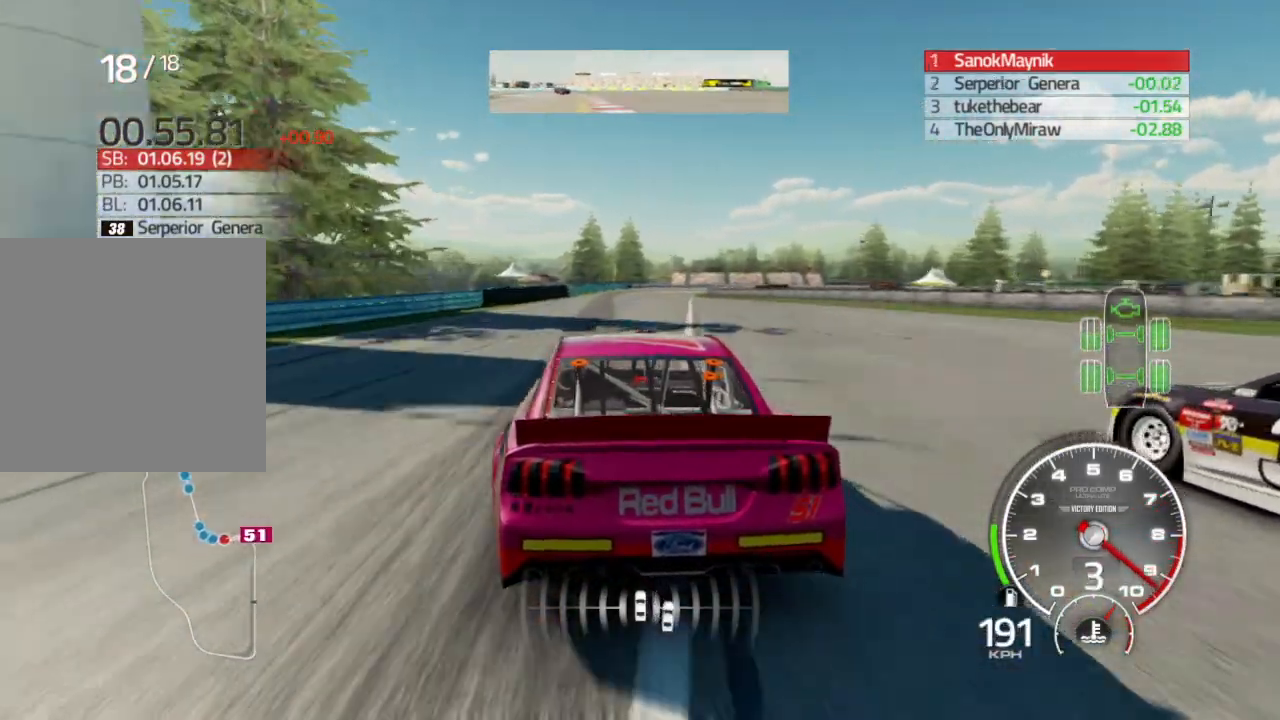
{"buttons": ["R2"], "left_stick": "center", "right_stick": "center", "events": [[117, "left_stick", "center"]]}
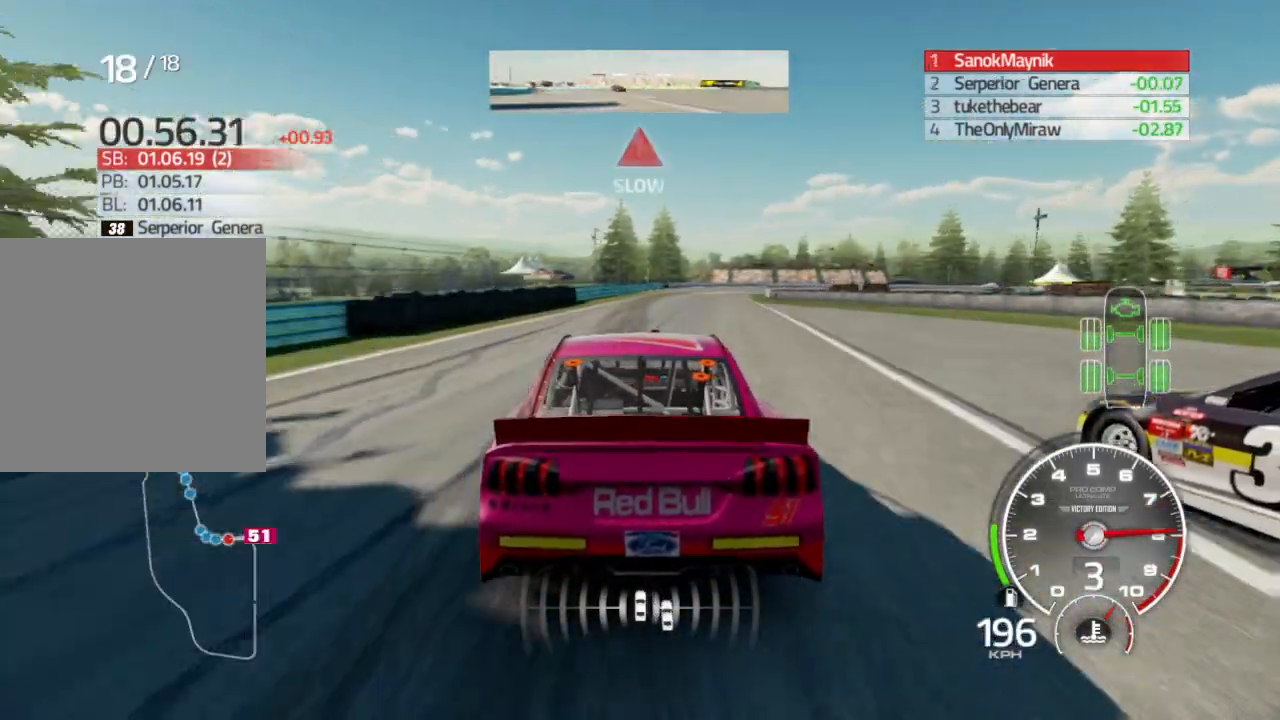
{"buttons": ["L2"], "left_stick": "center", "right_stick": "center", "events": [[67, "left_stick", "right"], [200, "left_stick", "center"], [367, "L2", "down"], [383, "R2", "up"]]}
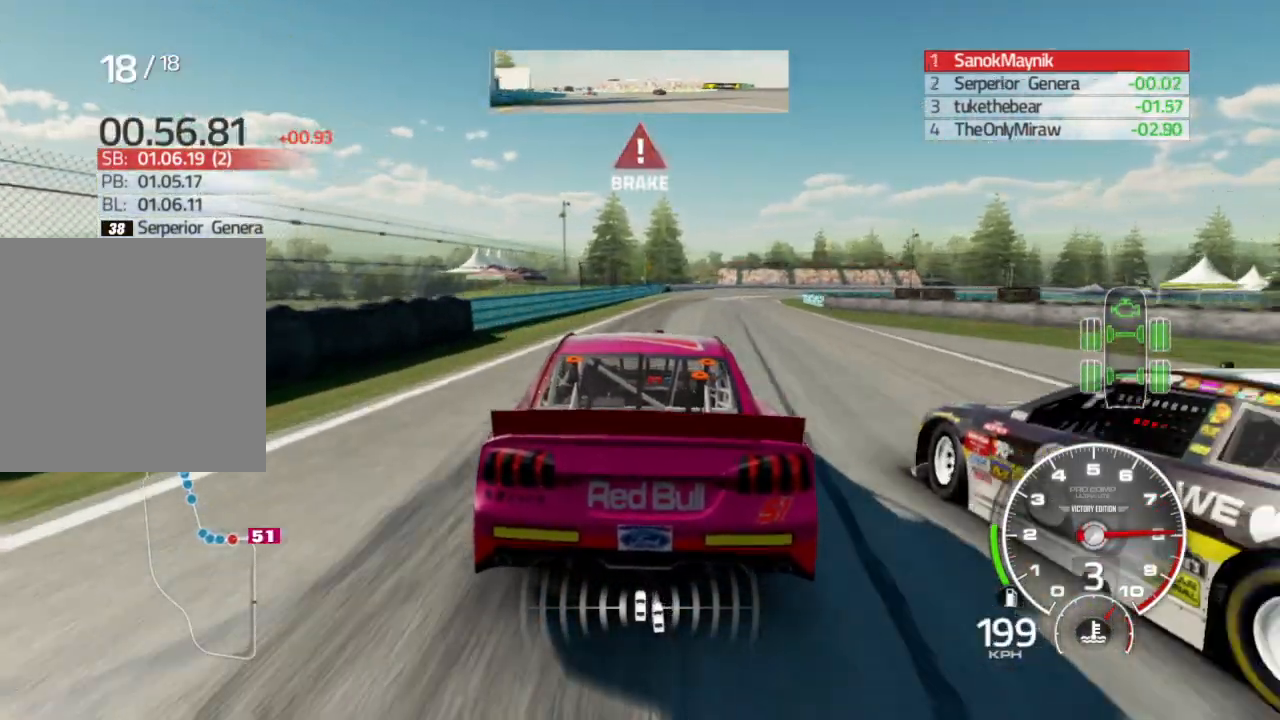
{"buttons": ["L2"], "left_stick": "right", "right_stick": "center", "events": [[33, "left_stick", "right"], [133, "left_stick", "center"], [200, "left_stick", "right"]]}
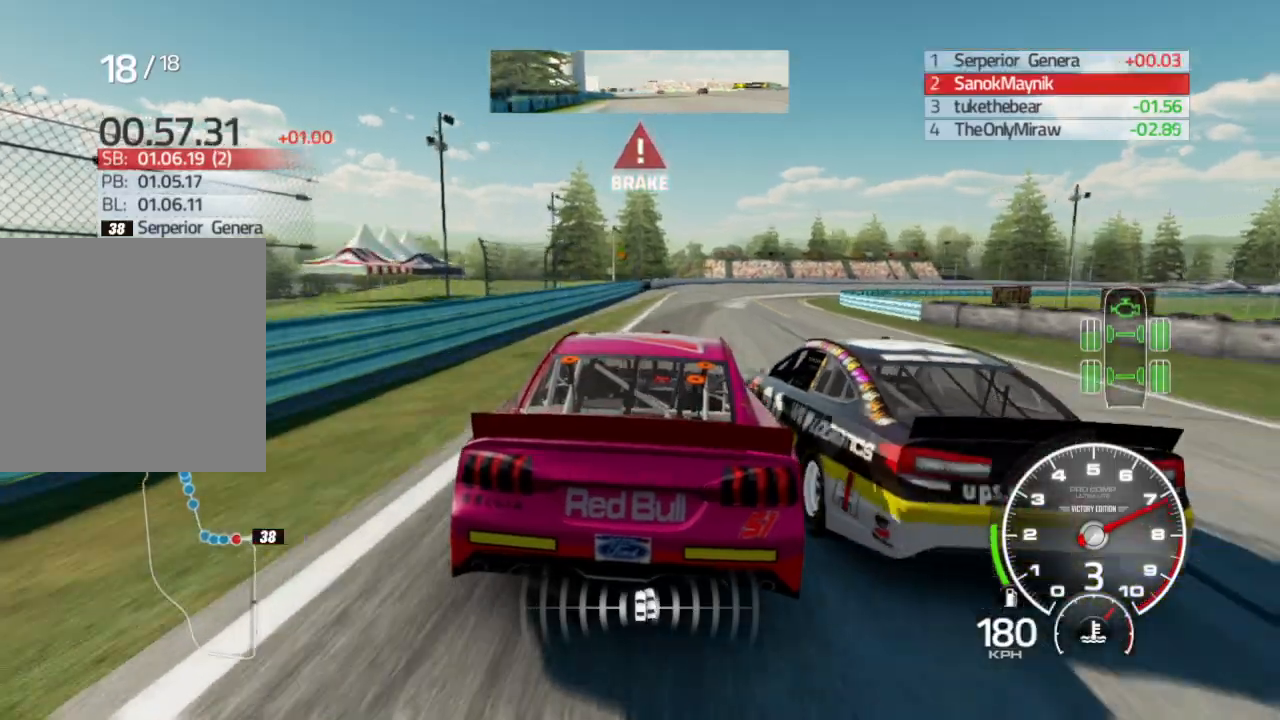
{"buttons": ["L2"], "left_stick": "right", "right_stick": "center", "events": [[300, "X", "down"], [417, "X", "up"]]}
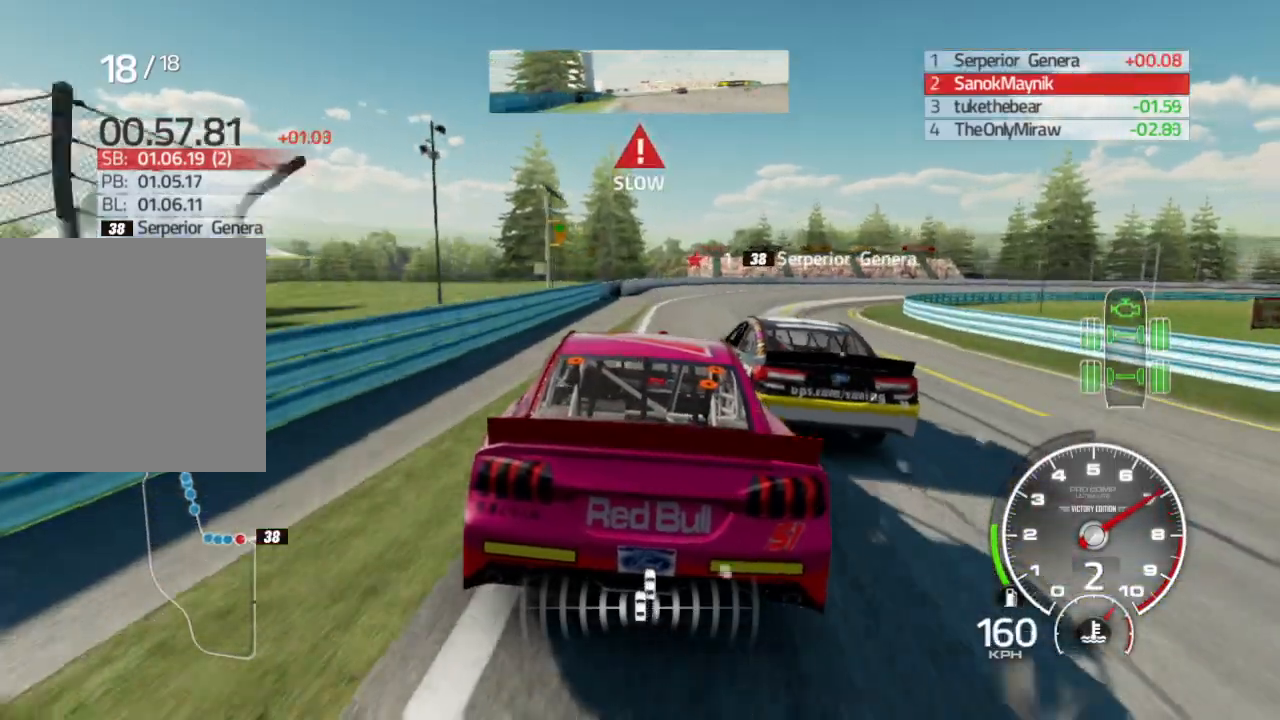
{"buttons": [], "left_stick": "right", "right_stick": "center", "events": [[250, "L2", "up"], [333, "L2", "down"], [467, "L2", "up"]]}
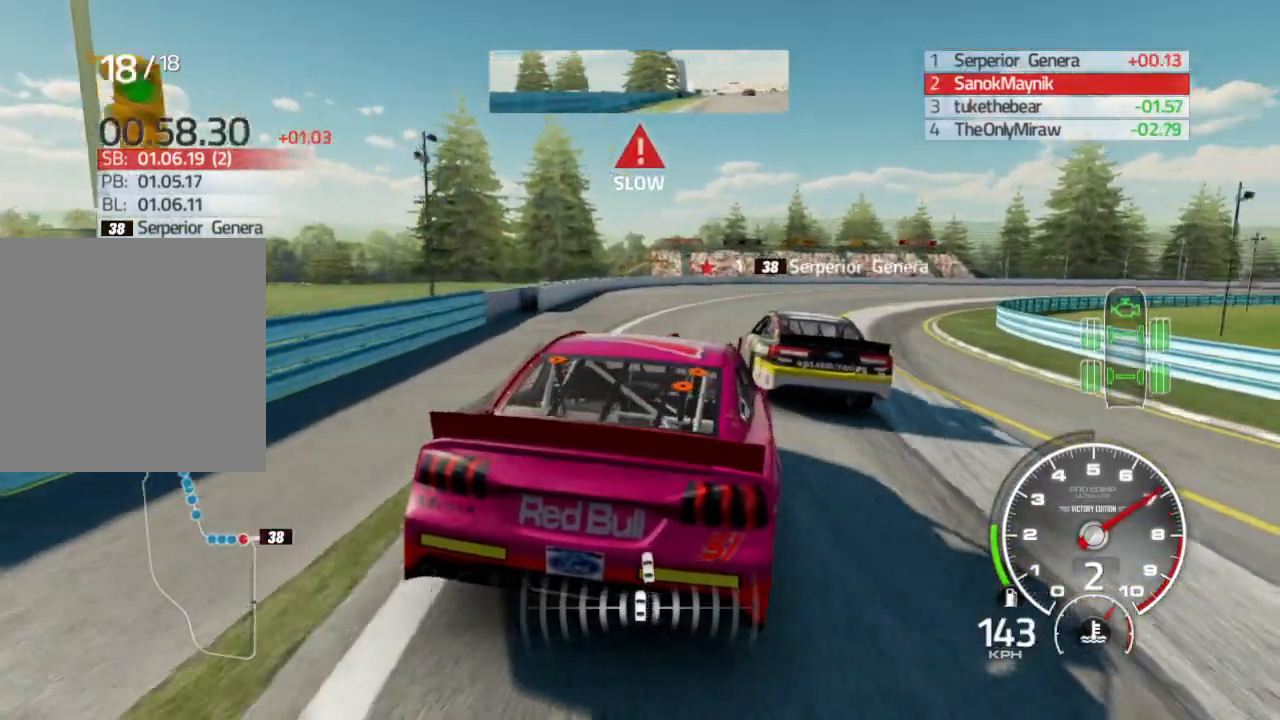
{"buttons": [], "left_stick": "right", "right_stick": "center", "events": [[67, "L2", "down"], [183, "L2", "up"]]}
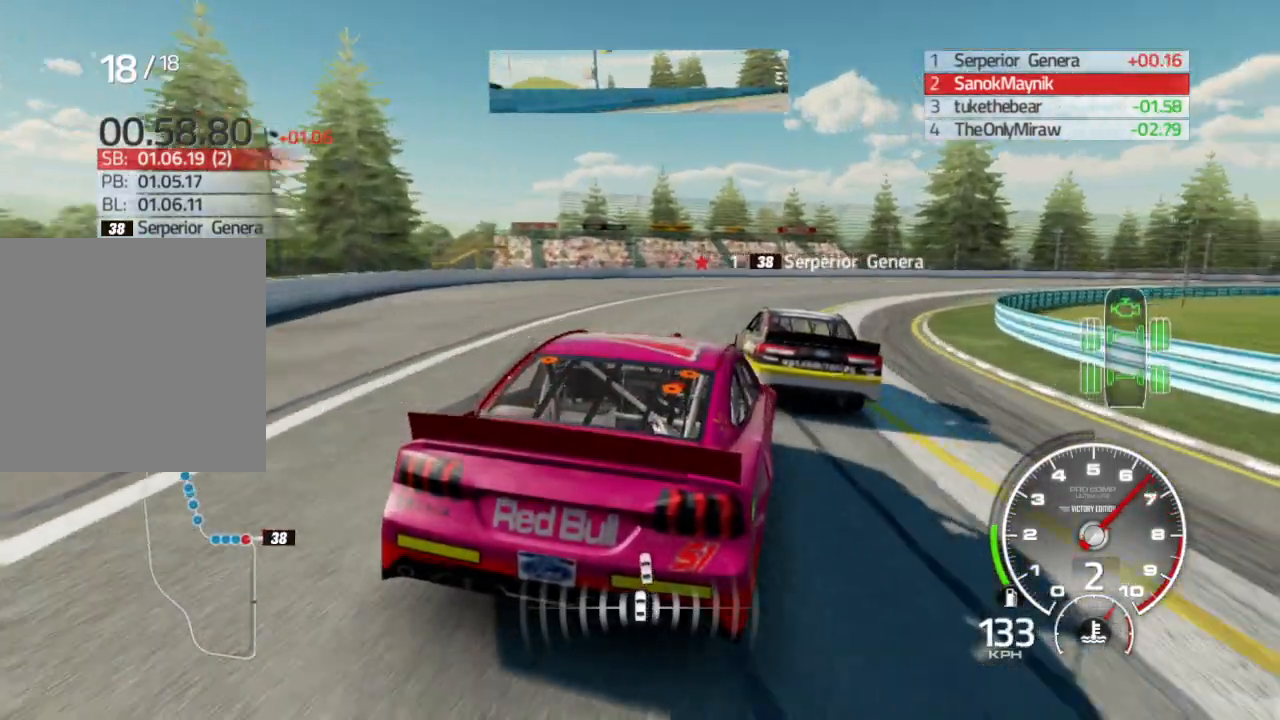
{"buttons": ["R2"], "left_stick": "right", "right_stick": "center", "events": [[217, "R2", "down"]]}
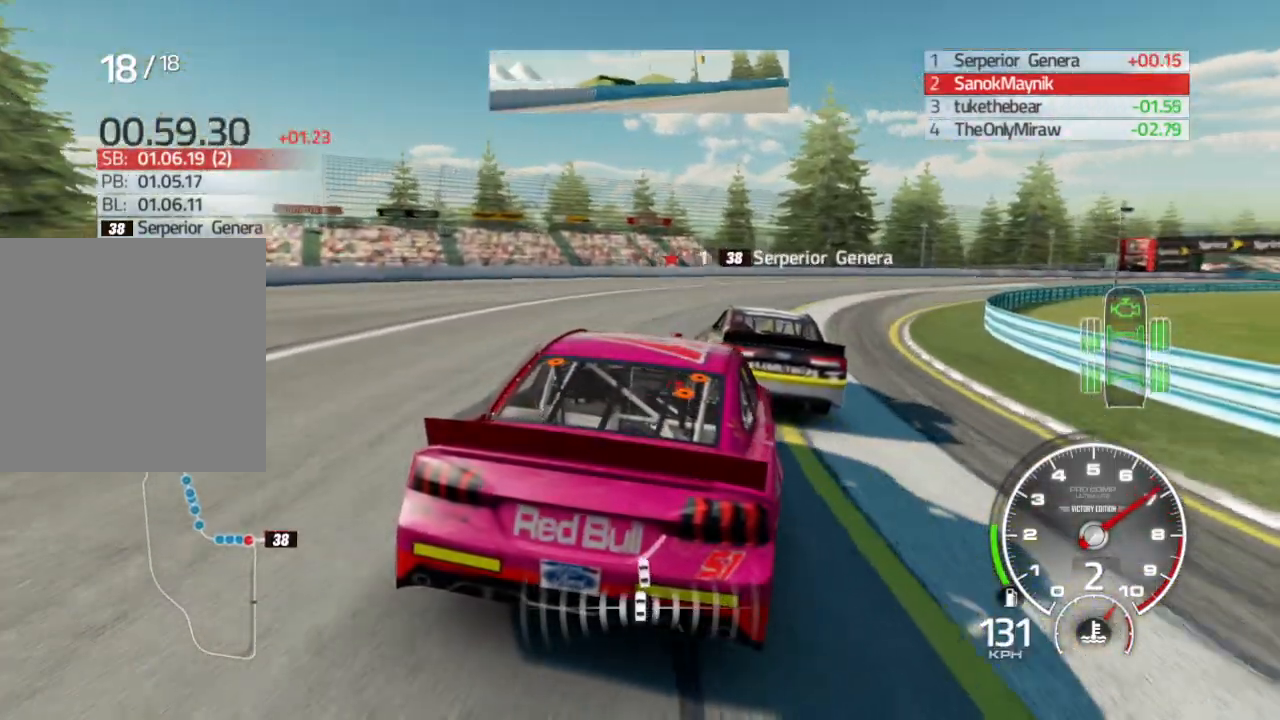
{"buttons": [], "left_stick": "right", "right_stick": "center", "events": [[467, "R2", "up"]]}
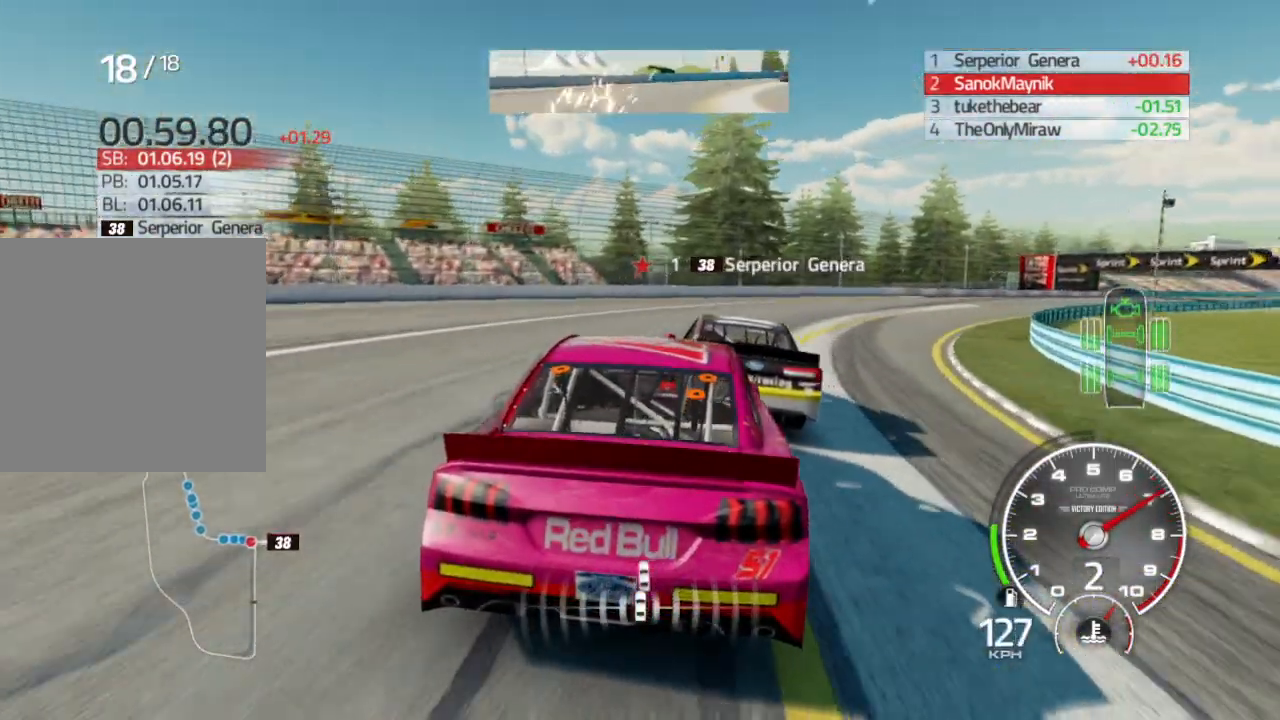
{"buttons": ["R2"], "left_stick": "right", "right_stick": "center", "events": [[483, "R2", "down"]]}
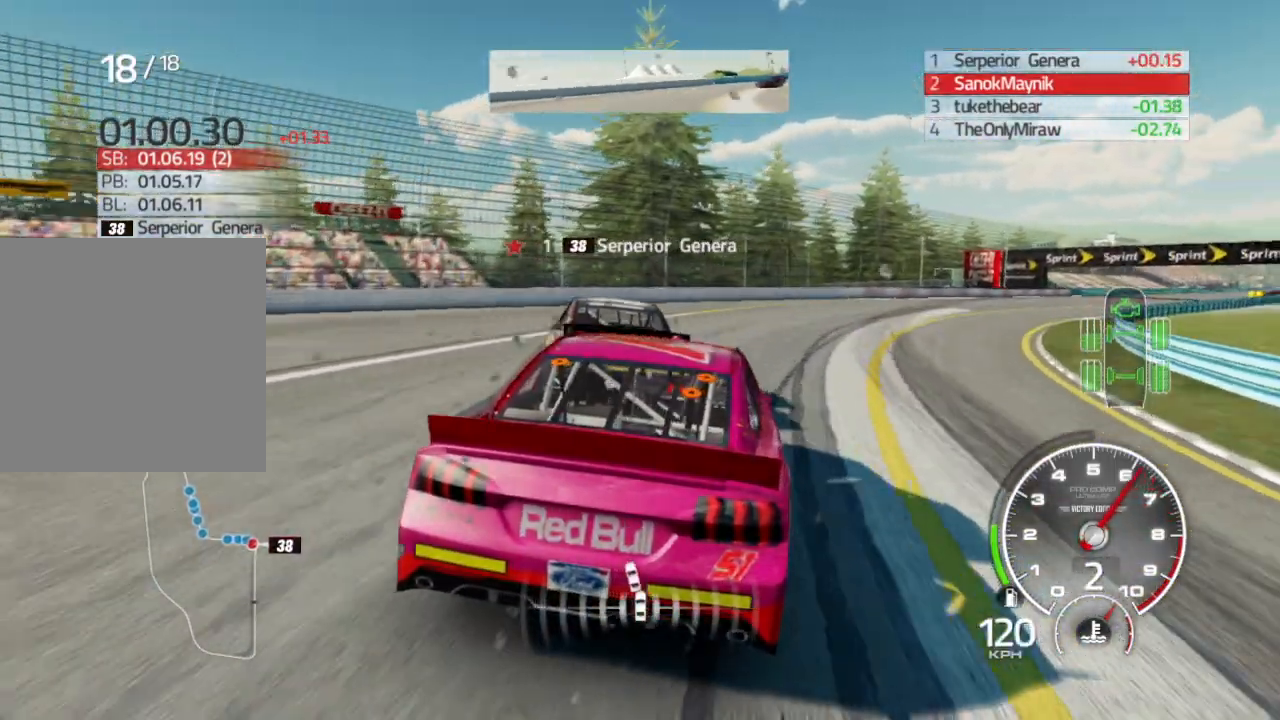
{"buttons": ["R2"], "left_stick": "down-right", "right_stick": "center", "events": [[317, "left_stick", "down-right"]]}
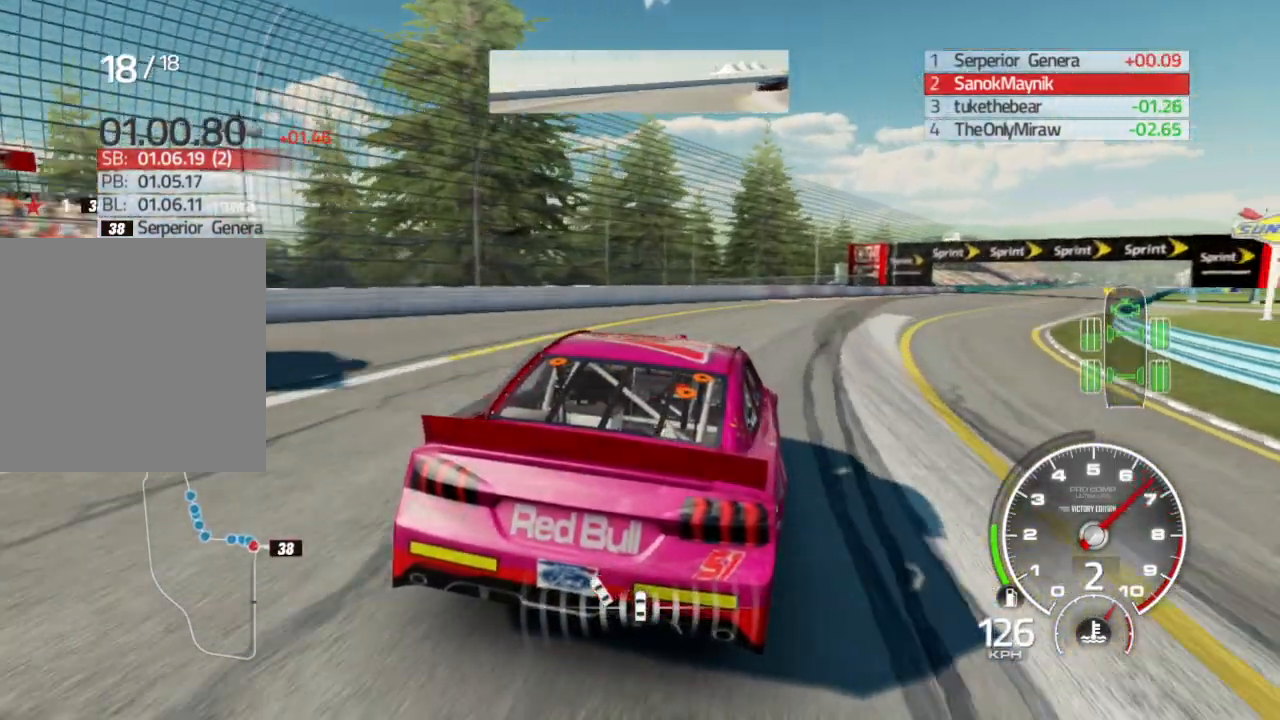
{"buttons": ["R2"], "left_stick": "down-right", "right_stick": "down-left", "events": [[350, "right_stick", "left"], [483, "right_stick", "down-left"]]}
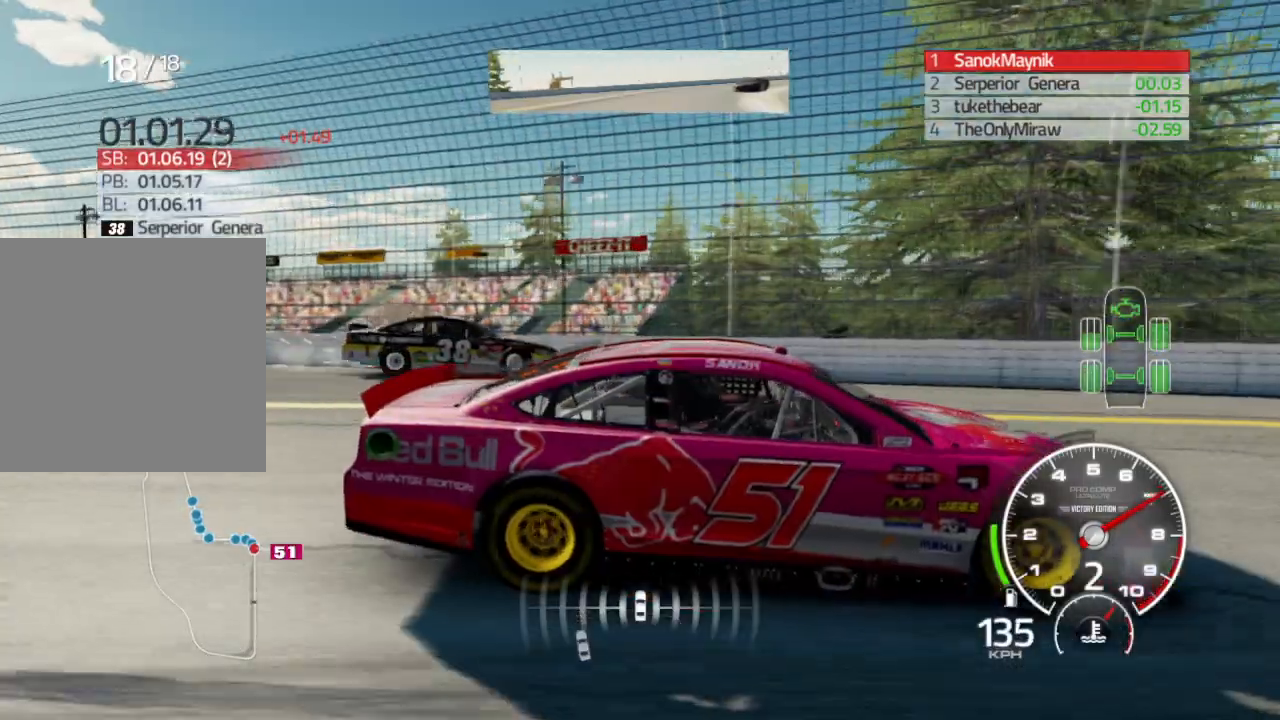
{"buttons": ["R2"], "left_stick": "center", "right_stick": "center", "events": [[150, "left_stick", "center"], [250, "left_stick", "right"], [400, "right_stick", "center"], [483, "left_stick", "center"]]}
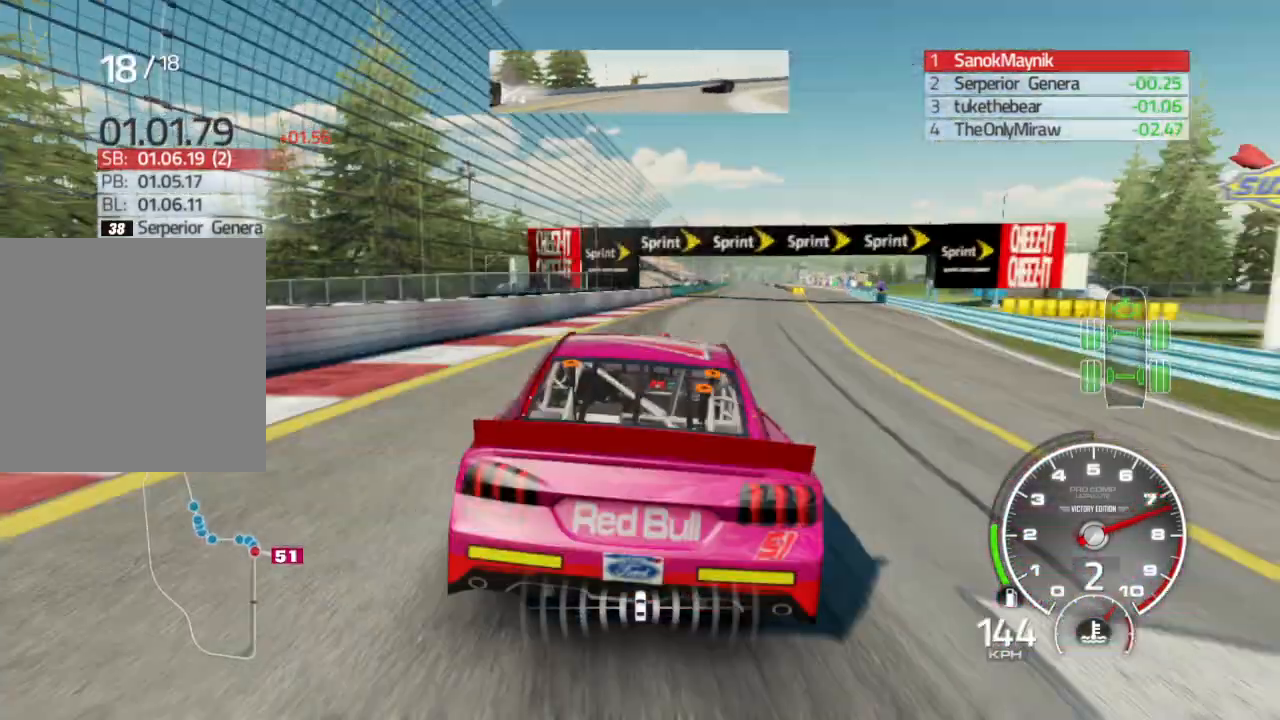
{"buttons": ["R2"], "left_stick": "center", "right_stick": "down", "events": [[200, "left_stick", "right"], [383, "right_stick", "down"], [400, "left_stick", "center"]]}
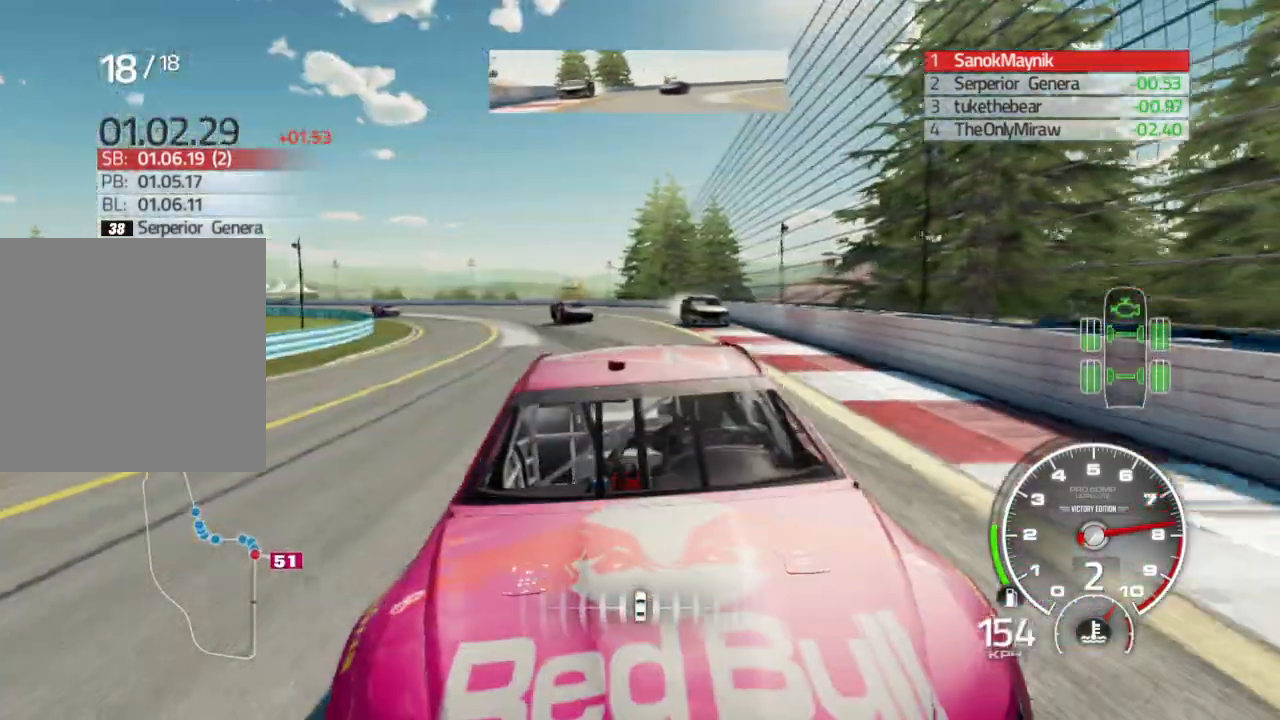
{"buttons": ["R2"], "left_stick": "center", "right_stick": "down", "events": [[17, "left_stick", "down-right"], [183, "left_stick", "center"]]}
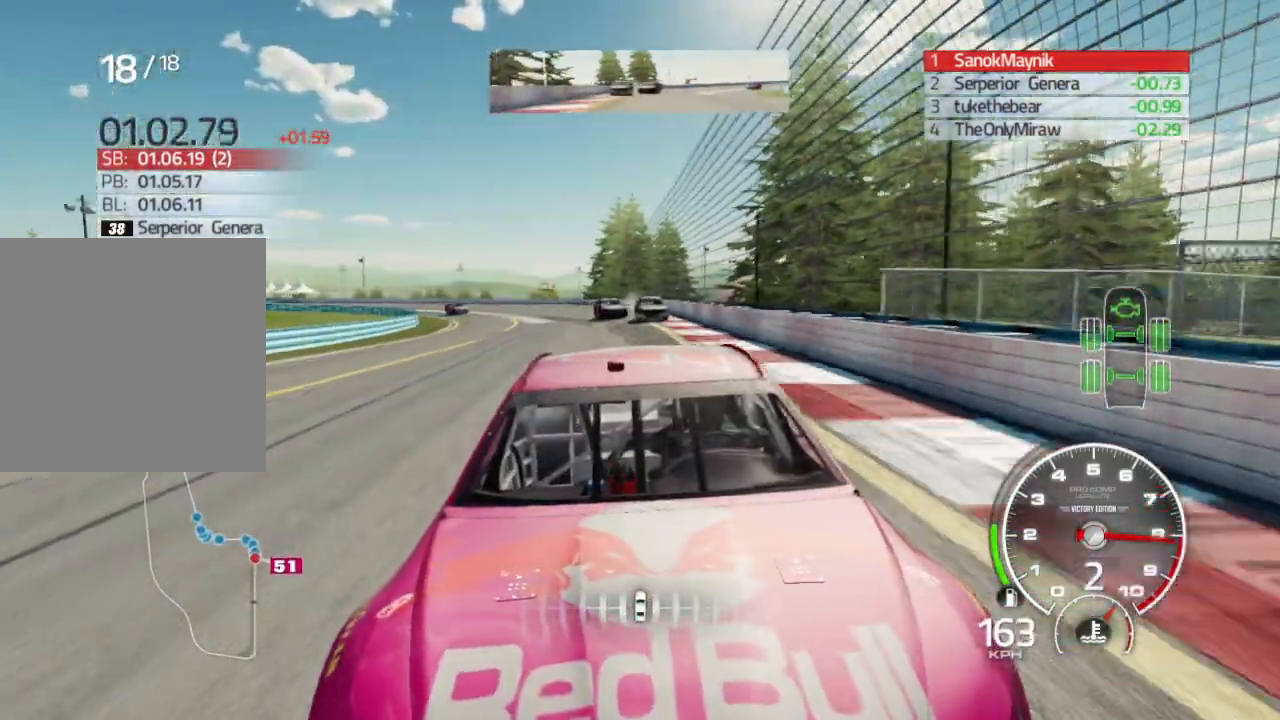
{"buttons": ["R2"], "left_stick": "center", "right_stick": "center", "events": [[250, "right_stick", "center"]]}
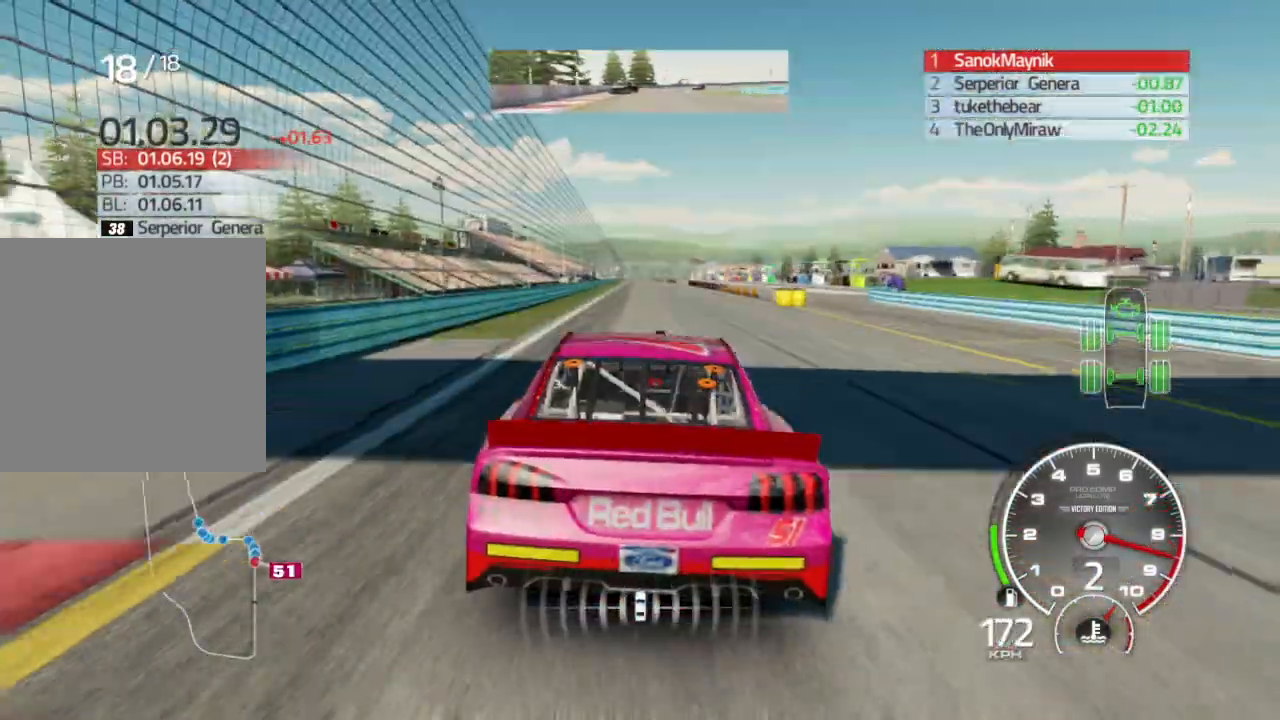
{"buttons": ["R2"], "left_stick": "center", "right_stick": "center", "events": [[217, "left_stick", "left"], [350, "left_stick", "center"]]}
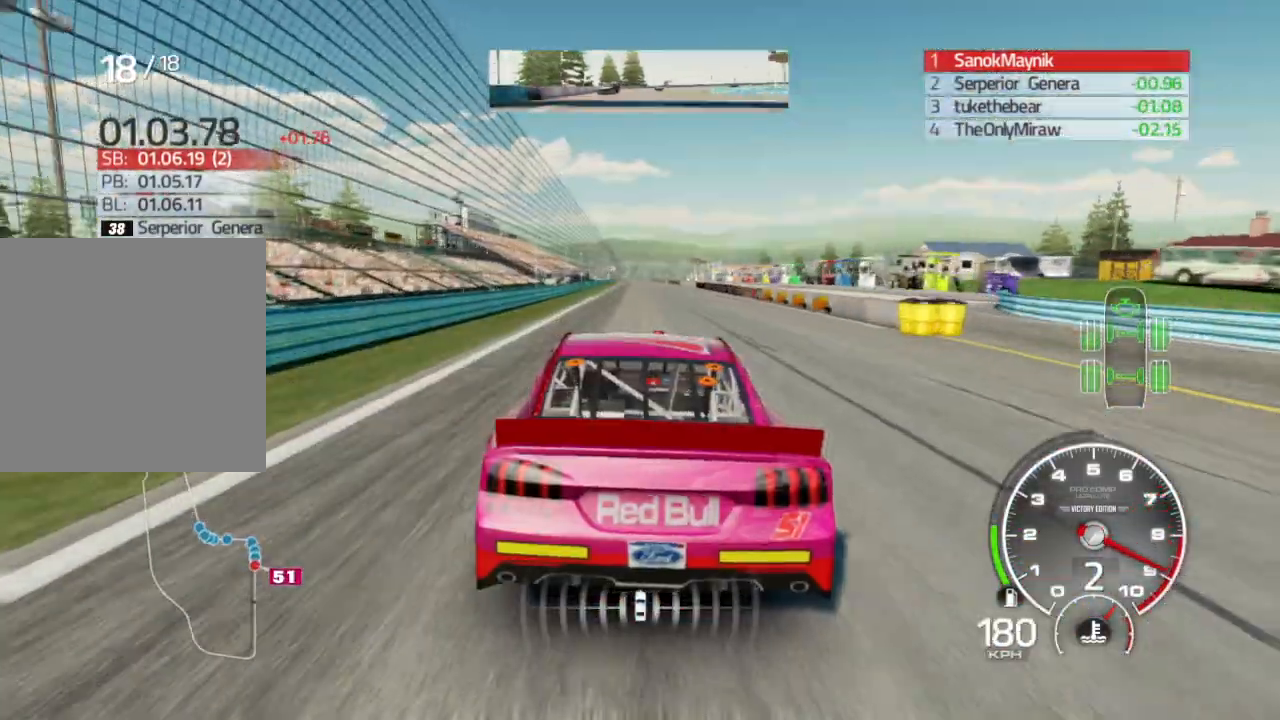
{"buttons": ["R2"], "left_stick": "center", "right_stick": "center", "events": []}
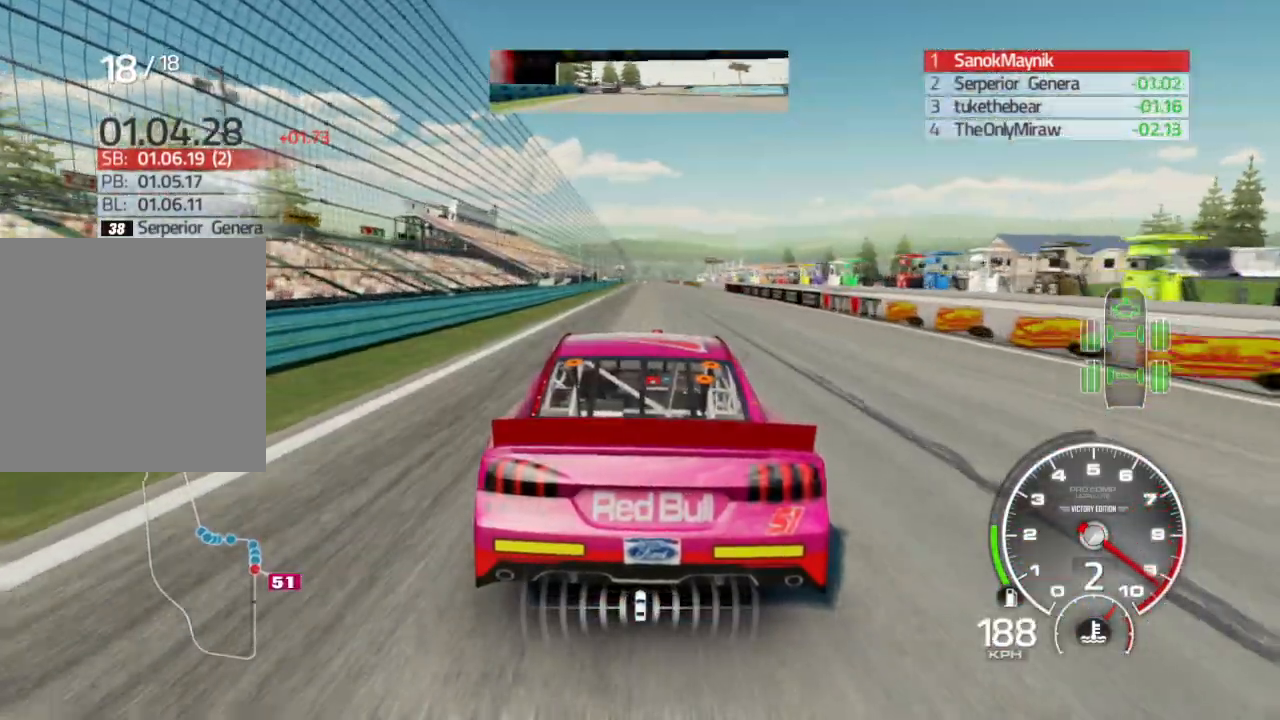
{"buttons": ["R2"], "left_stick": "center", "right_stick": "center", "events": [[300, "A", "down"], [417, "A", "up"]]}
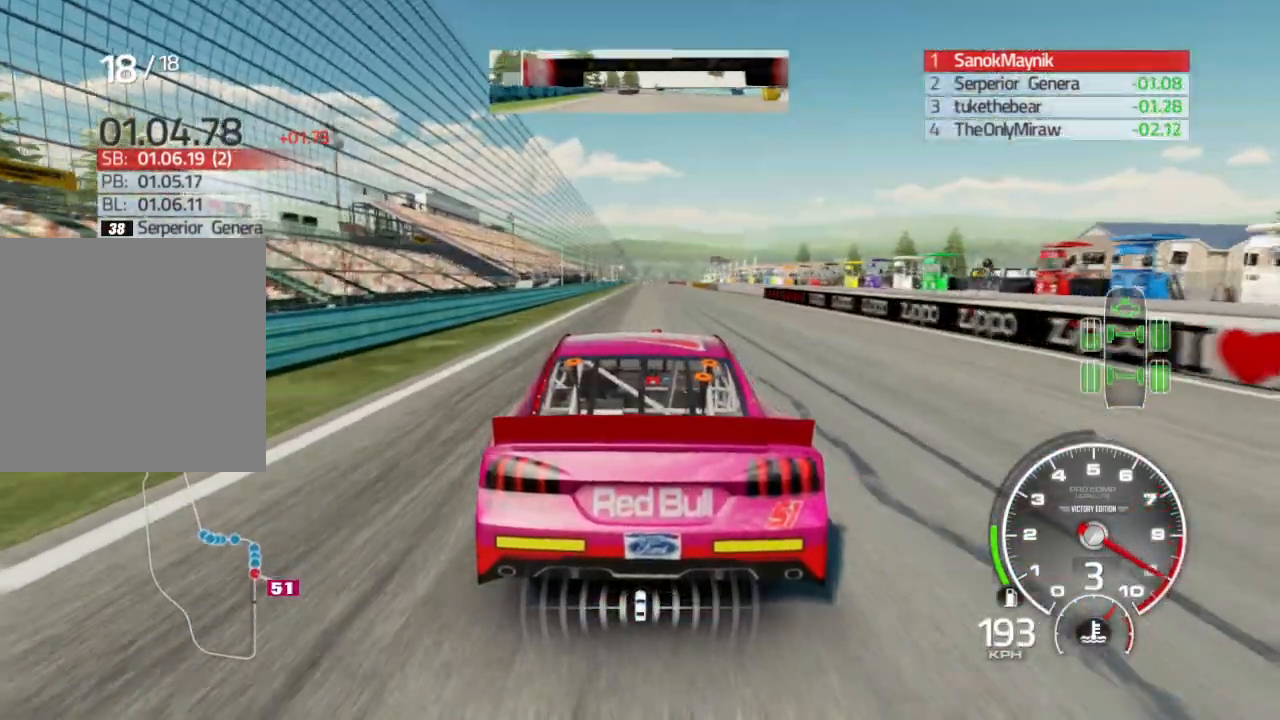
{"buttons": ["R2"], "left_stick": "center", "right_stick": "down", "events": [[483, "right_stick", "down"]]}
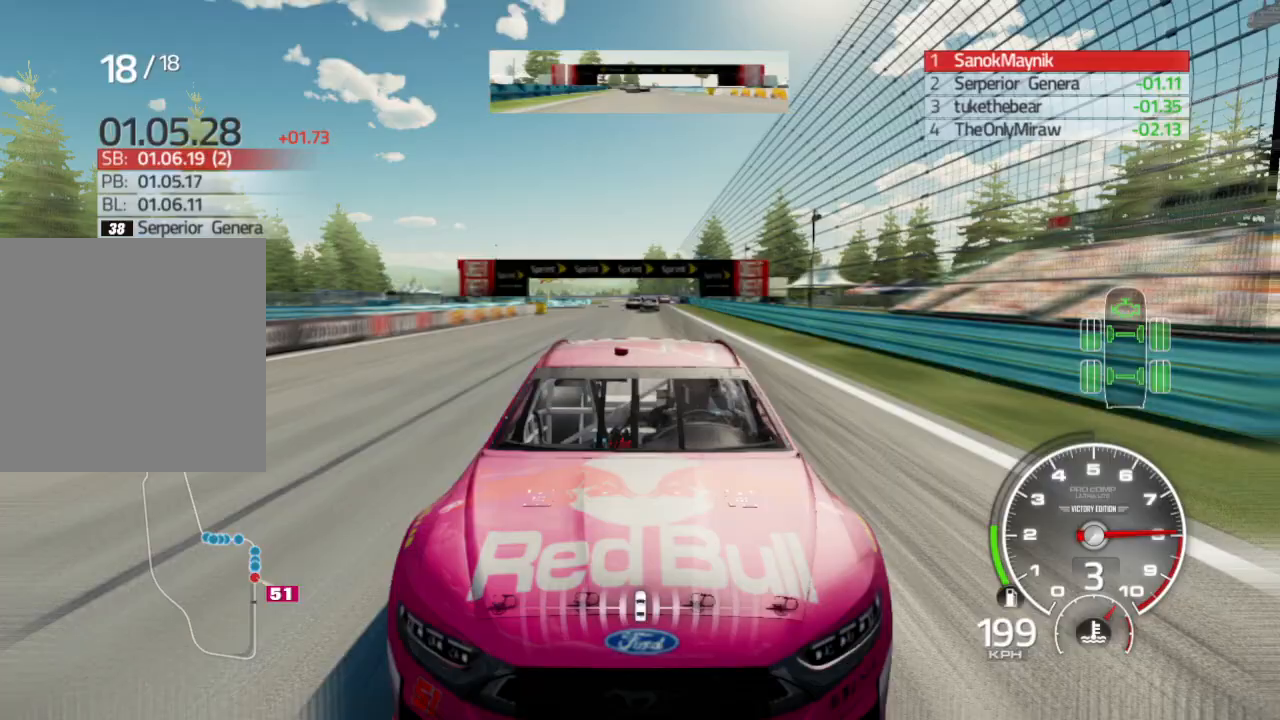
{"buttons": ["R2"], "left_stick": "center", "right_stick": "down", "events": []}
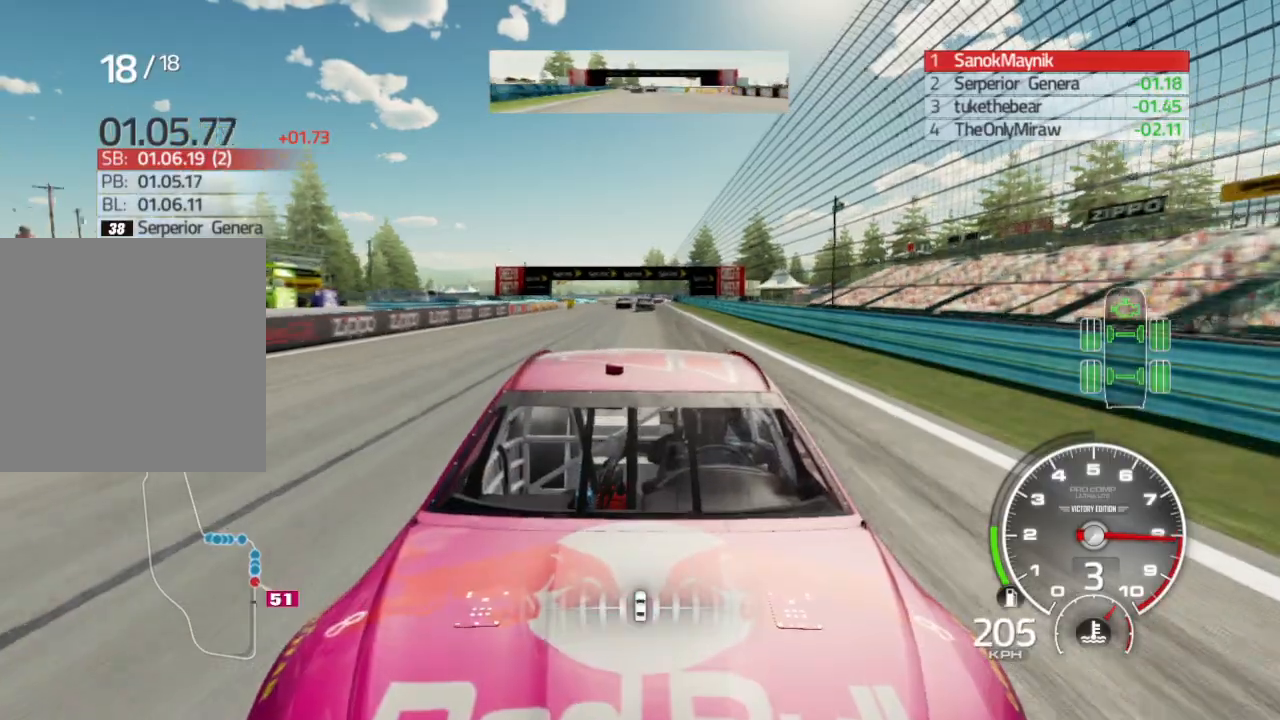
{"buttons": ["R2"], "left_stick": "right", "right_stick": "center", "events": [[217, "right_stick", "center"], [433, "left_stick", "right"]]}
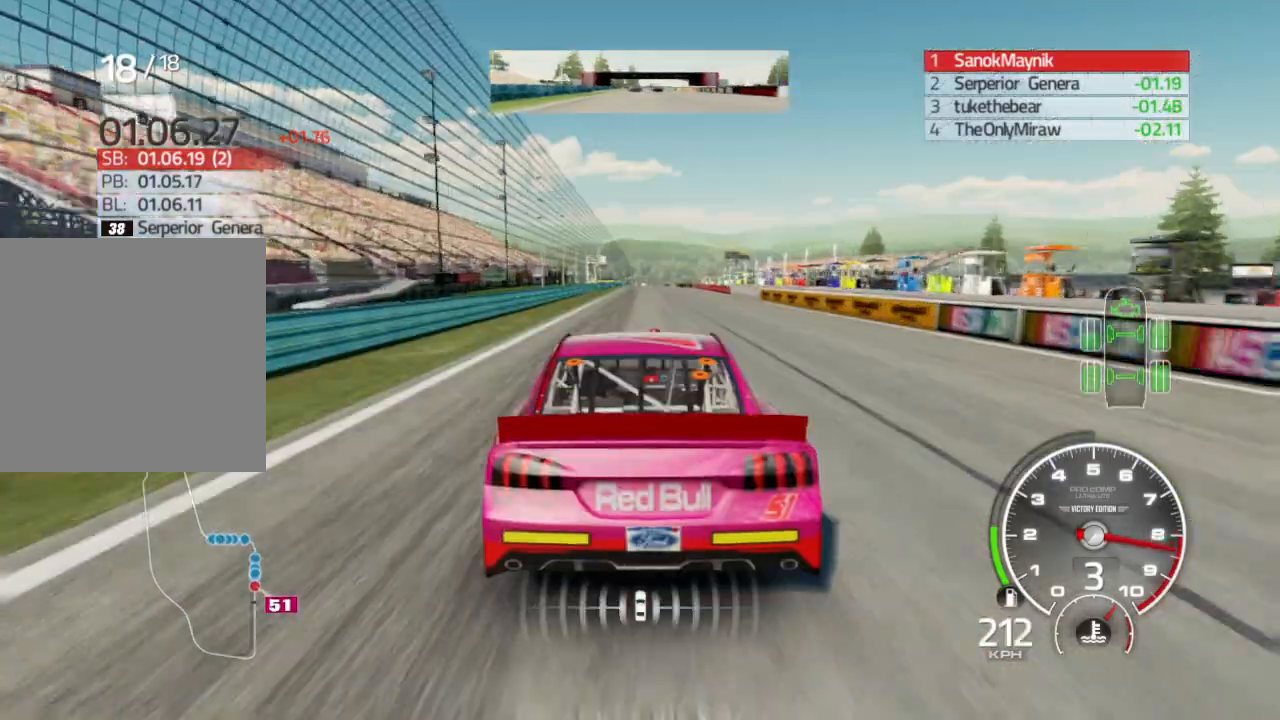
{"buttons": ["R2"], "left_stick": "left", "right_stick": "center", "events": [[333, "left_stick", "center"], [383, "left_stick", "left"]]}
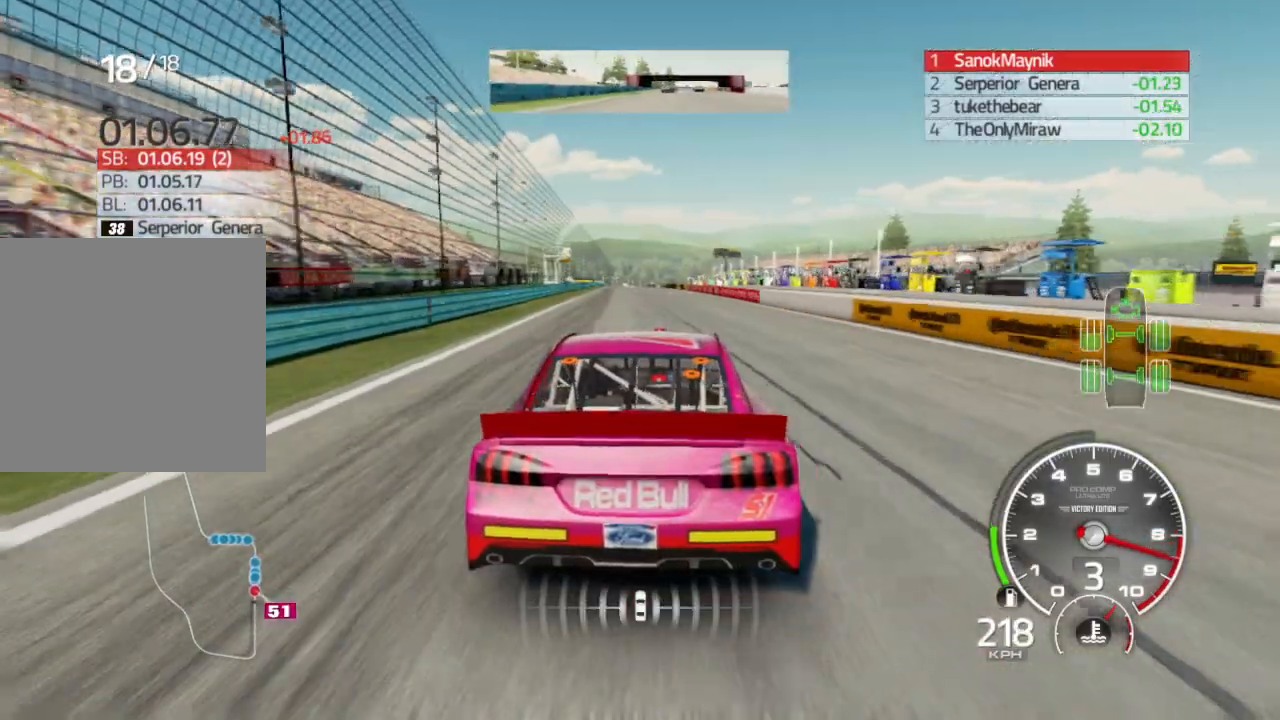
{"buttons": ["R2"], "left_stick": "left", "right_stick": "center", "events": []}
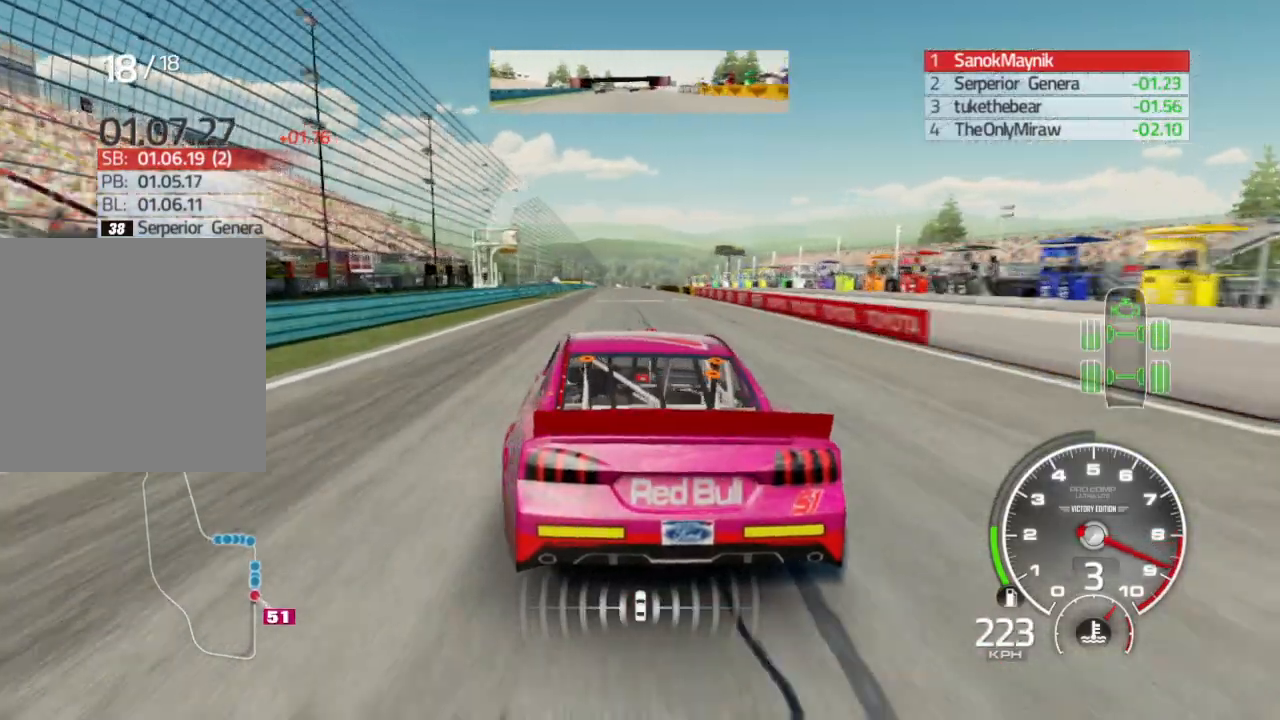
{"buttons": ["R2"], "left_stick": "right", "right_stick": "center", "events": [[17, "left_stick", "center"], [267, "left_stick", "right"]]}
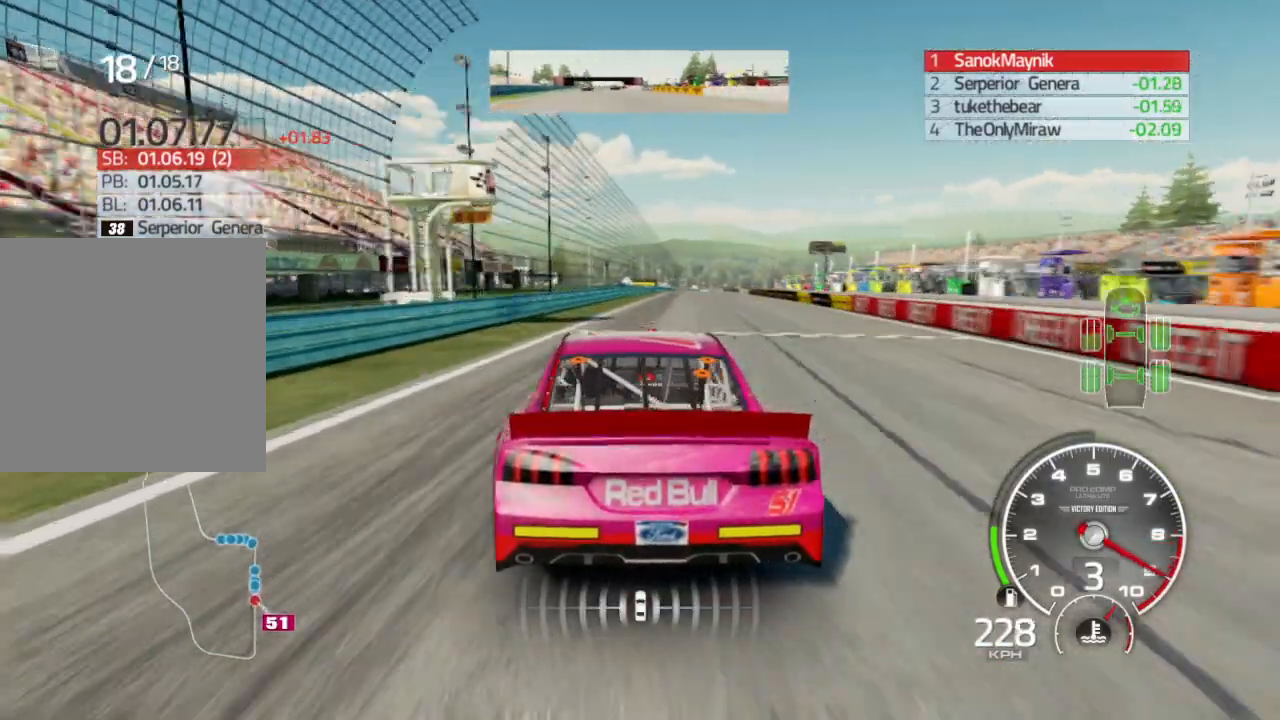
{"buttons": ["R2"], "left_stick": "center", "right_stick": "center", "events": [[67, "left_stick", "center"]]}
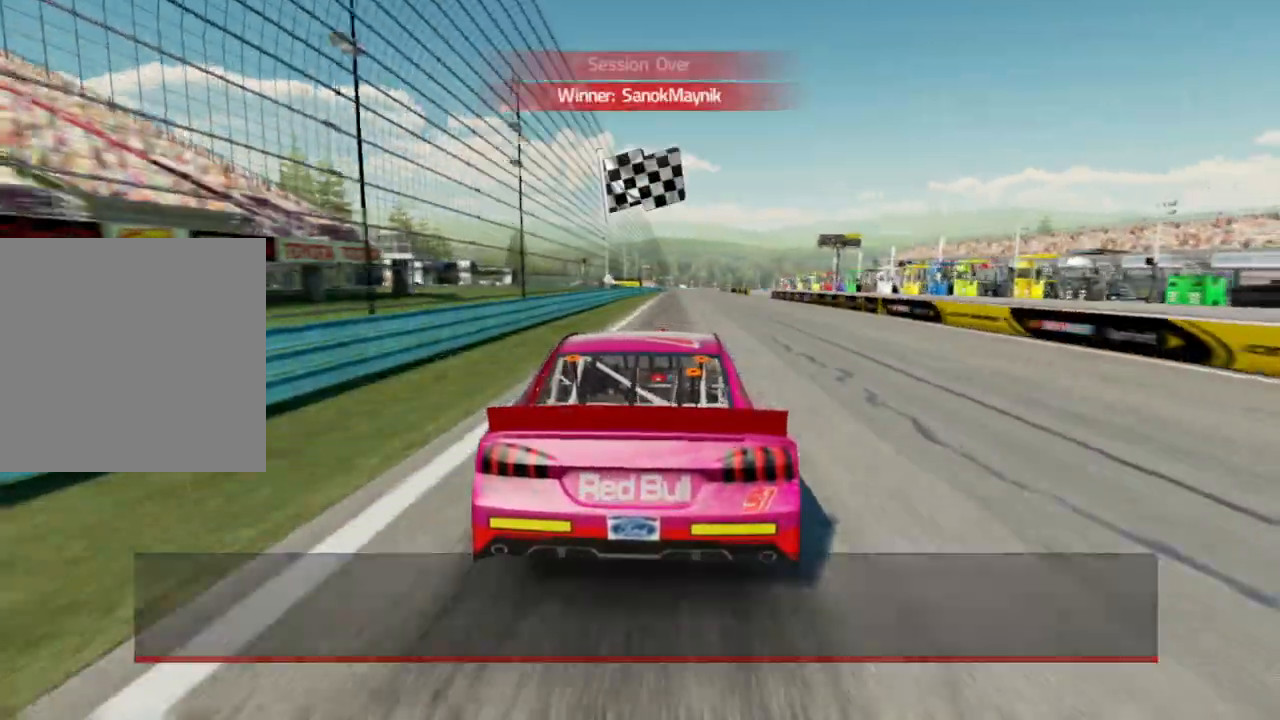
{"buttons": [], "left_stick": "center", "right_stick": "center", "events": [[283, "R2", "up"]]}